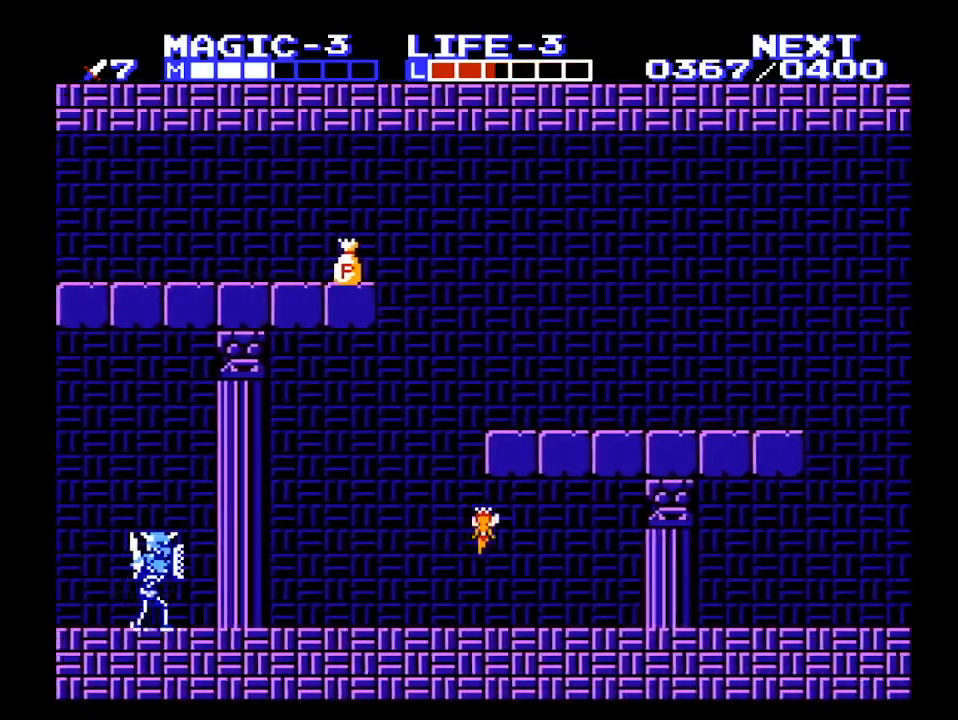
Gameplay with a controller (Nintendo layout); each line is a JSON object with the inputs held at the frame after it. "events" lists button and stick changes between this image and that frame as [ms after this image, input, new state], when the widget could be followed in between. Not read: L3 R3 START.
{"buttons": ["DPAD_RIGHT"], "events": []}
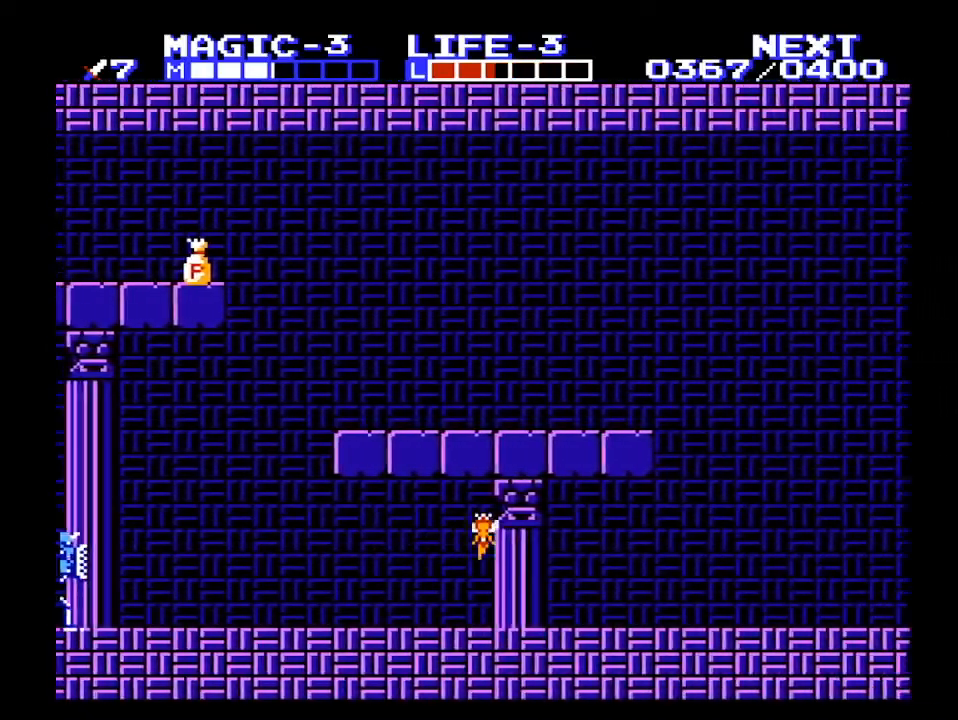
{"buttons": ["DPAD_RIGHT"], "events": []}
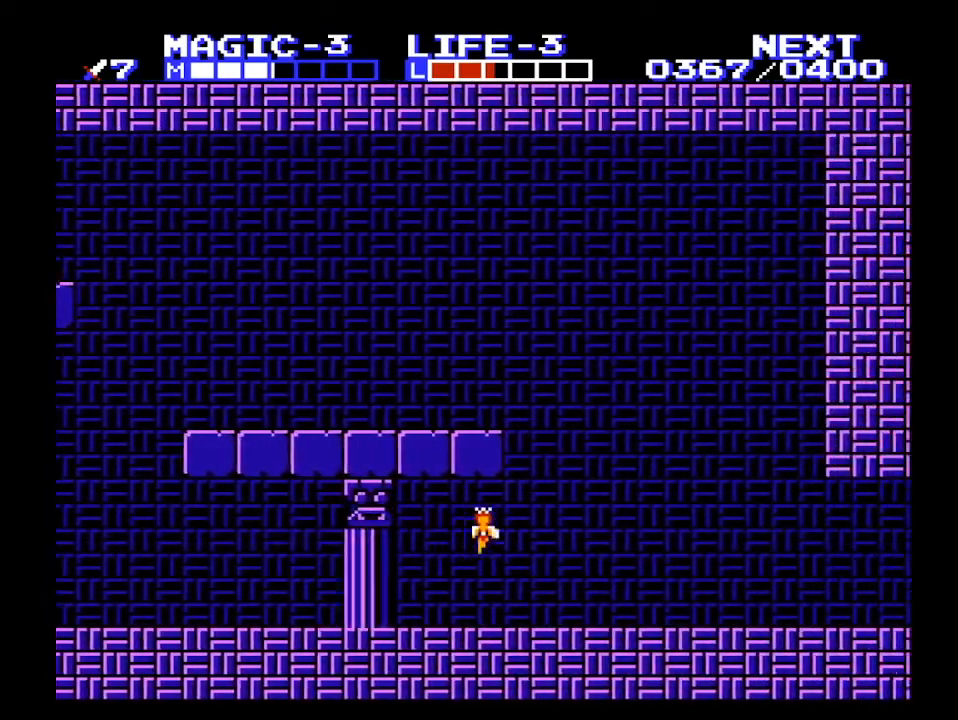
{"buttons": ["DPAD_RIGHT"], "events": []}
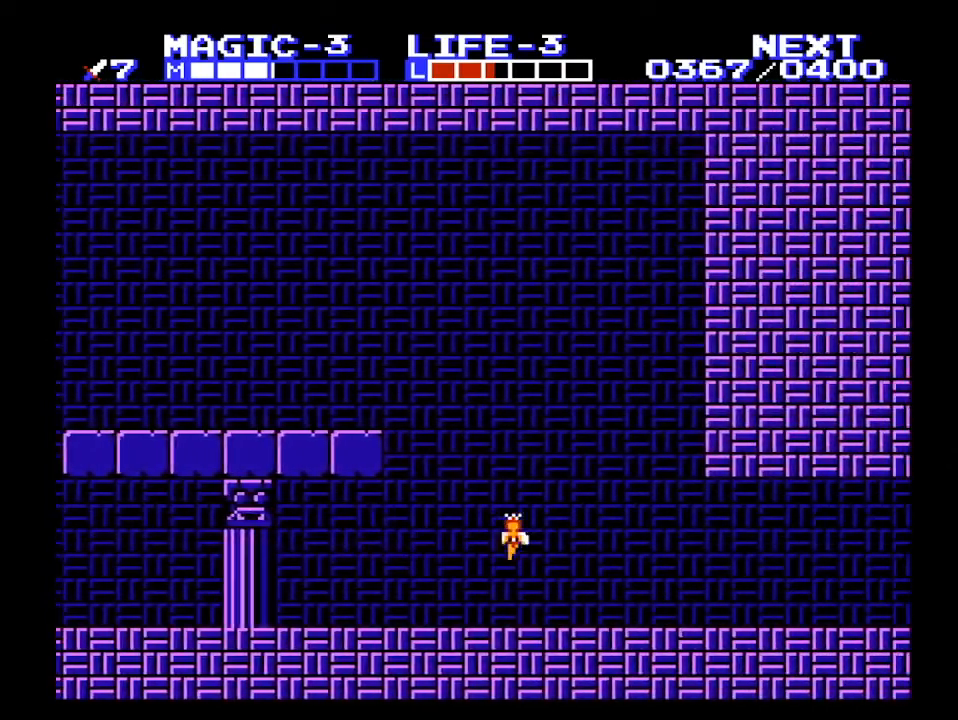
{"buttons": ["DPAD_RIGHT"], "events": []}
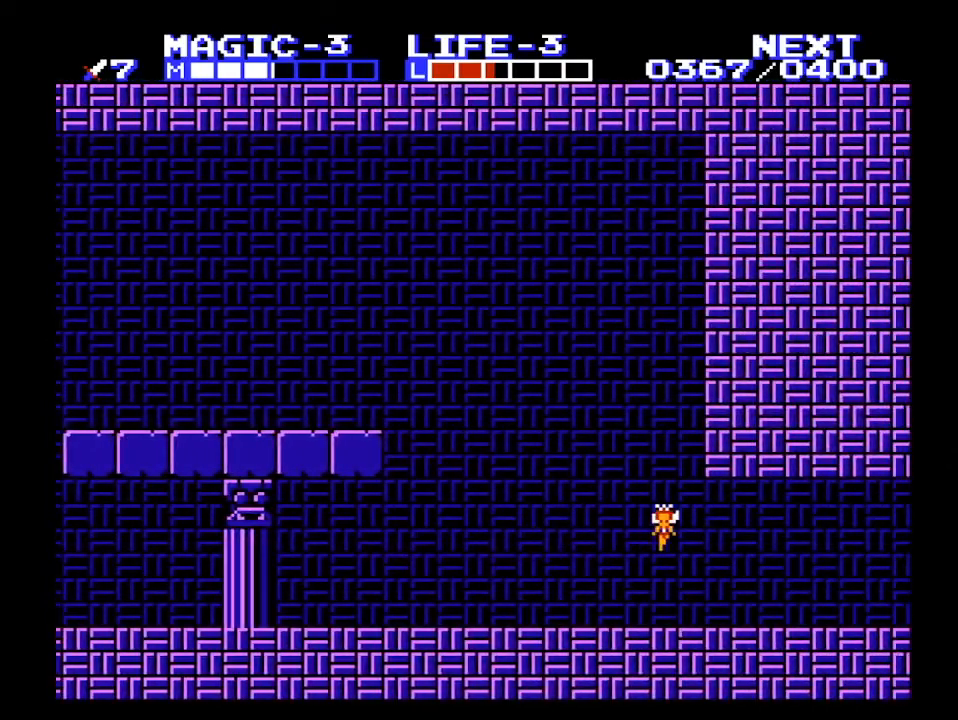
{"buttons": ["DPAD_RIGHT"], "events": []}
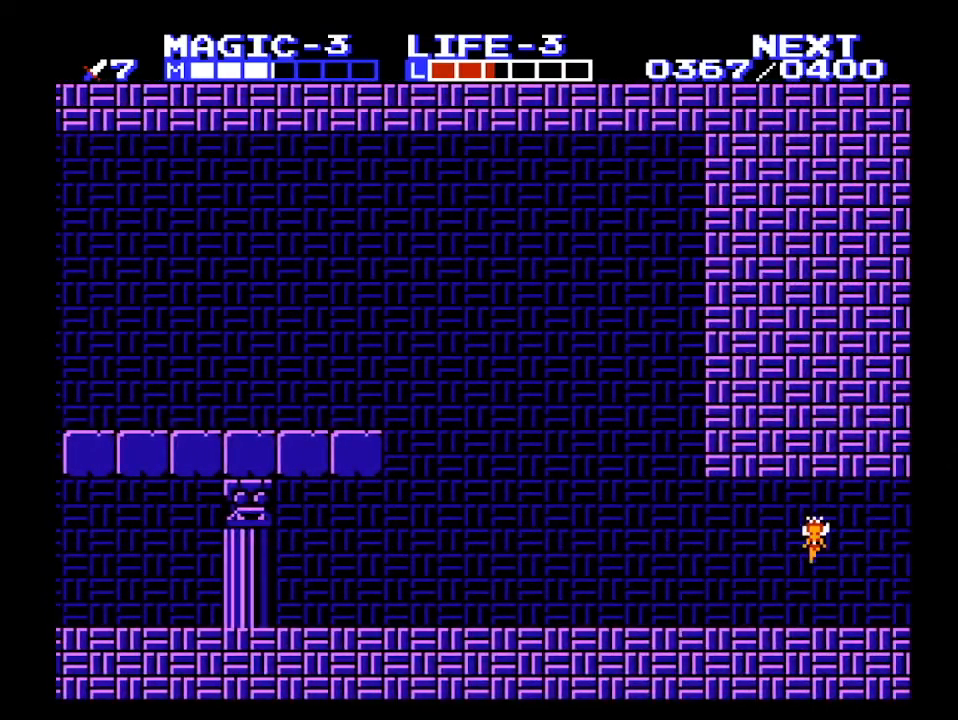
{"buttons": ["DPAD_RIGHT"], "events": []}
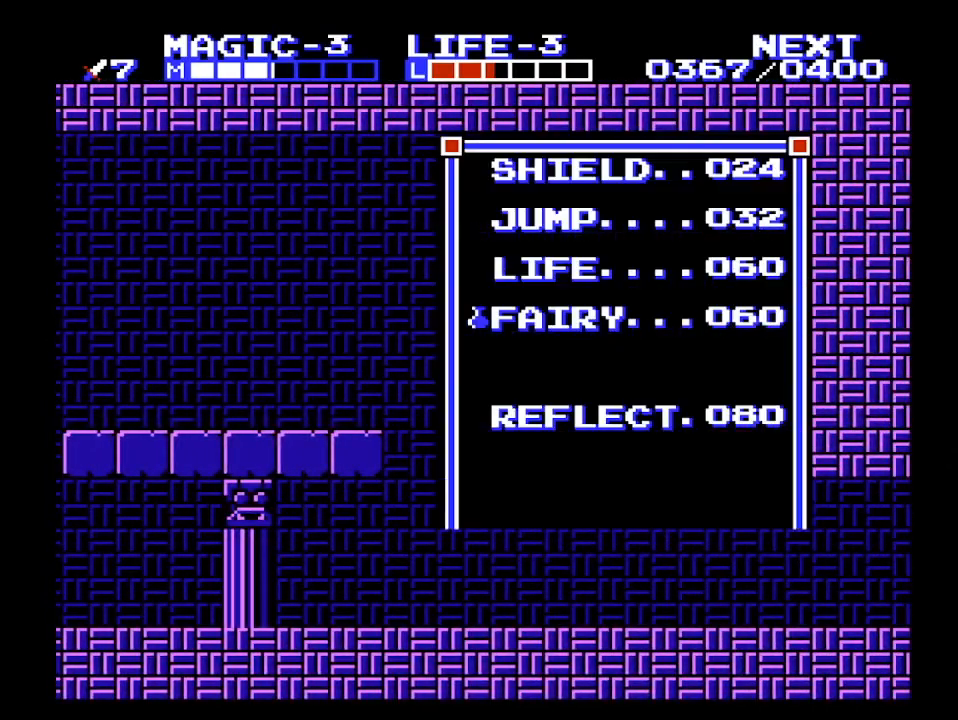
{"buttons": [], "events": [[100, "DPAD_RIGHT", "up"], [233, "DPAD_DOWN", "down"], [333, "DPAD_DOWN", "up"], [433, "DPAD_DOWN", "down"], [500, "DPAD_DOWN", "up"]]}
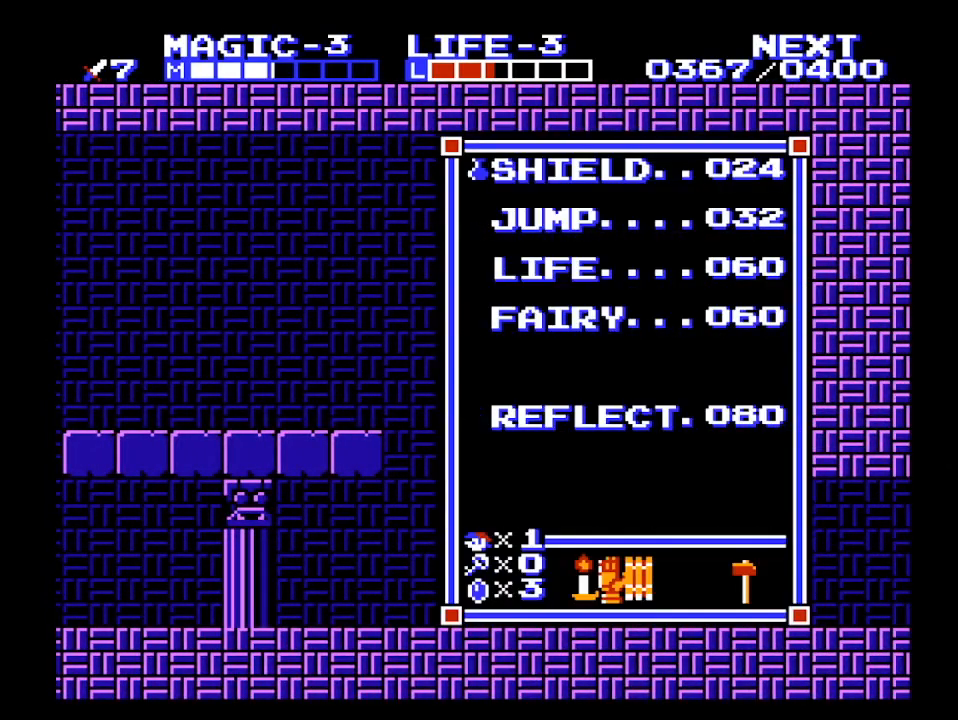
{"buttons": ["DPAD_RIGHT"], "events": [[200, "DPAD_UP", "down"], [300, "DPAD_UP", "up"], [400, "DPAD_RIGHT", "down"]]}
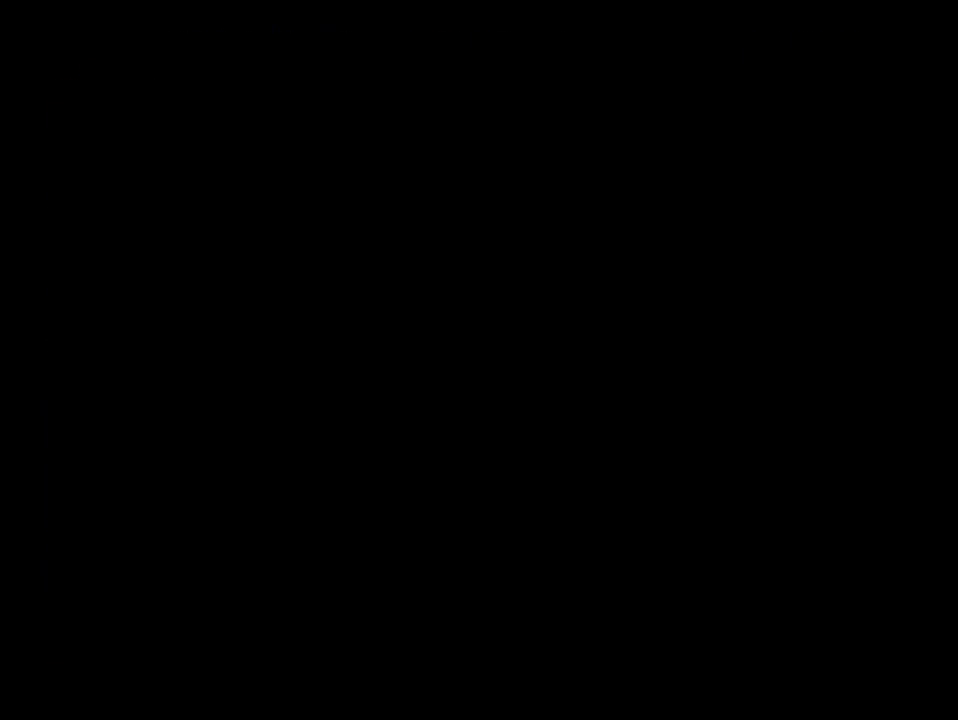
{"buttons": ["DPAD_RIGHT"], "events": []}
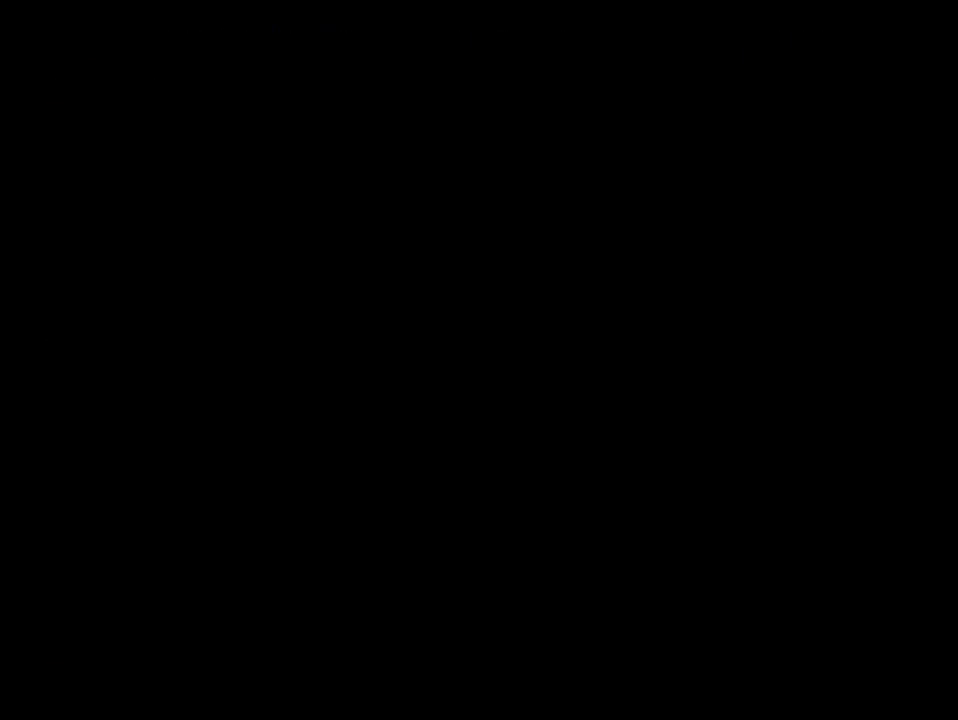
{"buttons": ["DPAD_RIGHT"], "events": []}
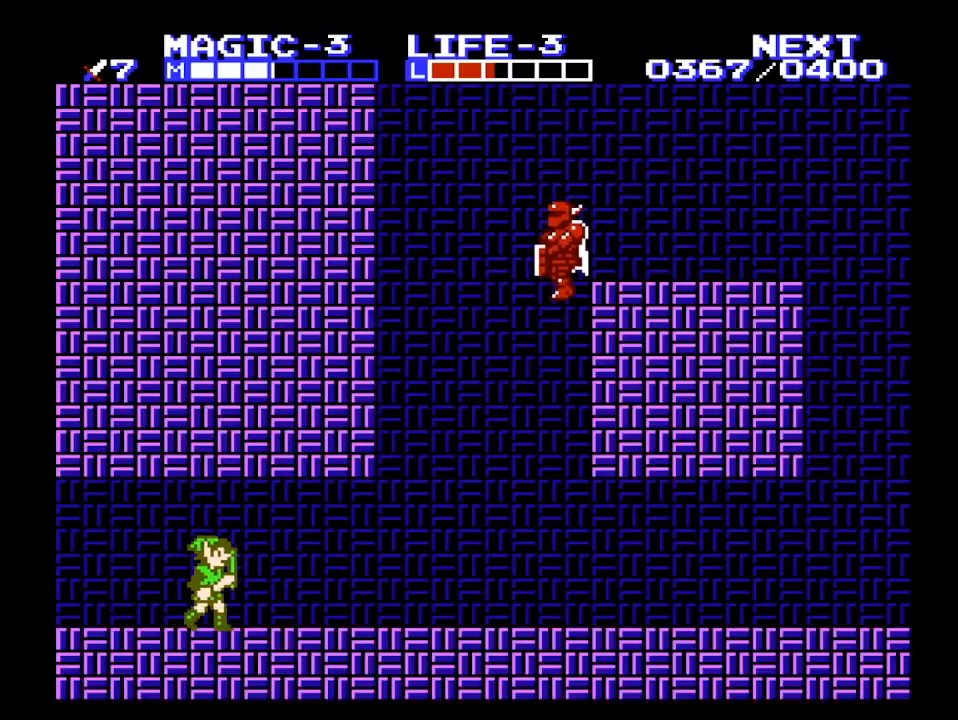
{"buttons": ["DPAD_RIGHT"], "events": []}
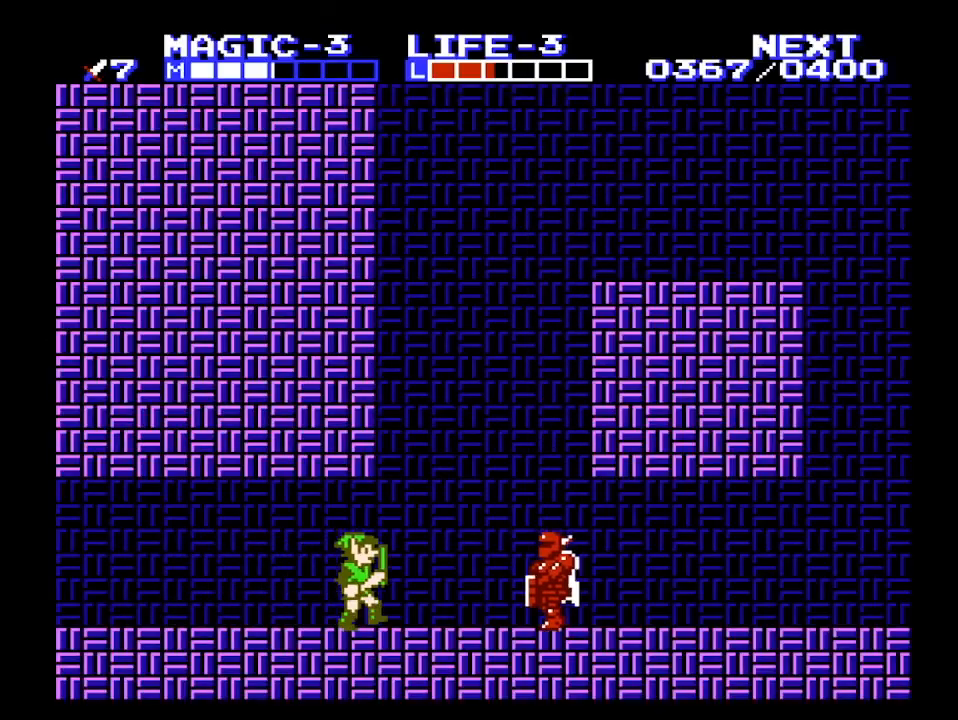
{"buttons": ["DPAD_RIGHT"], "events": []}
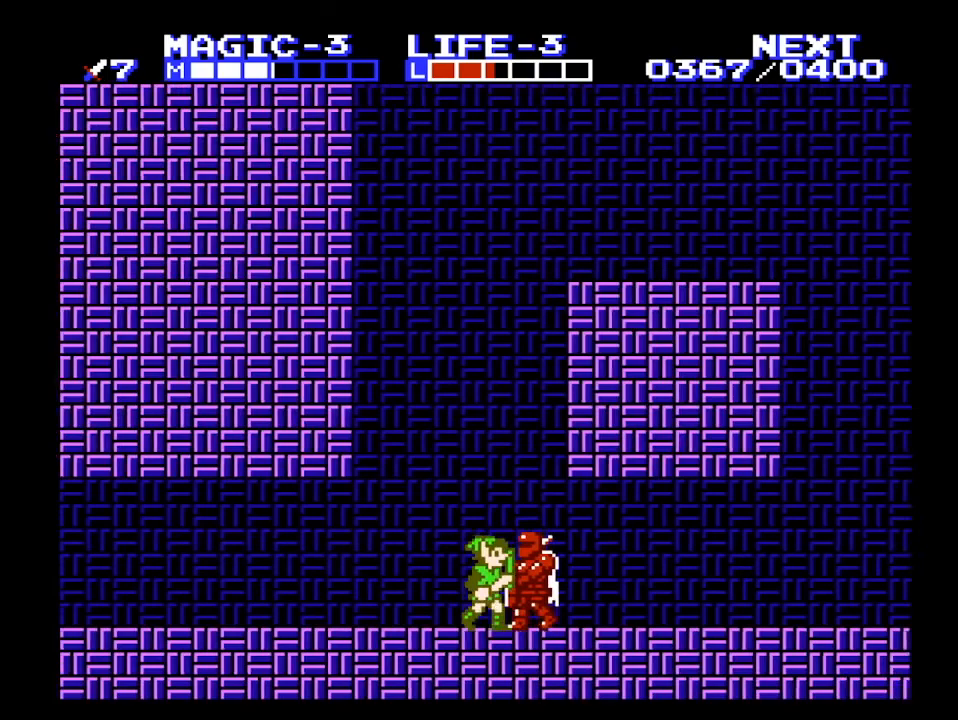
{"buttons": ["DPAD_RIGHT"], "events": []}
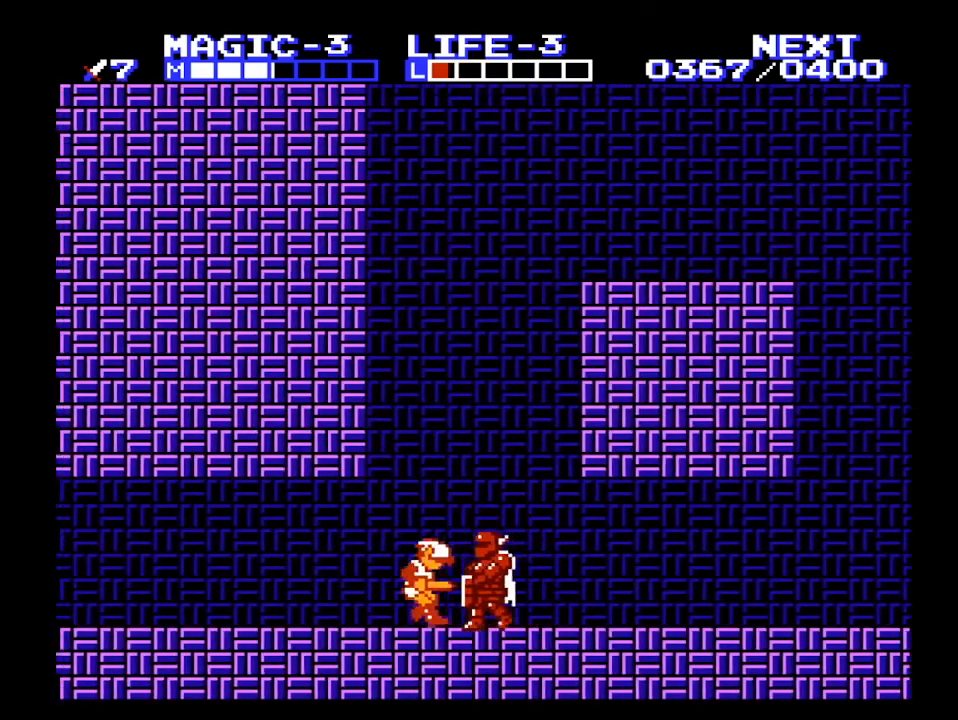
{"buttons": ["DPAD_RIGHT"], "events": []}
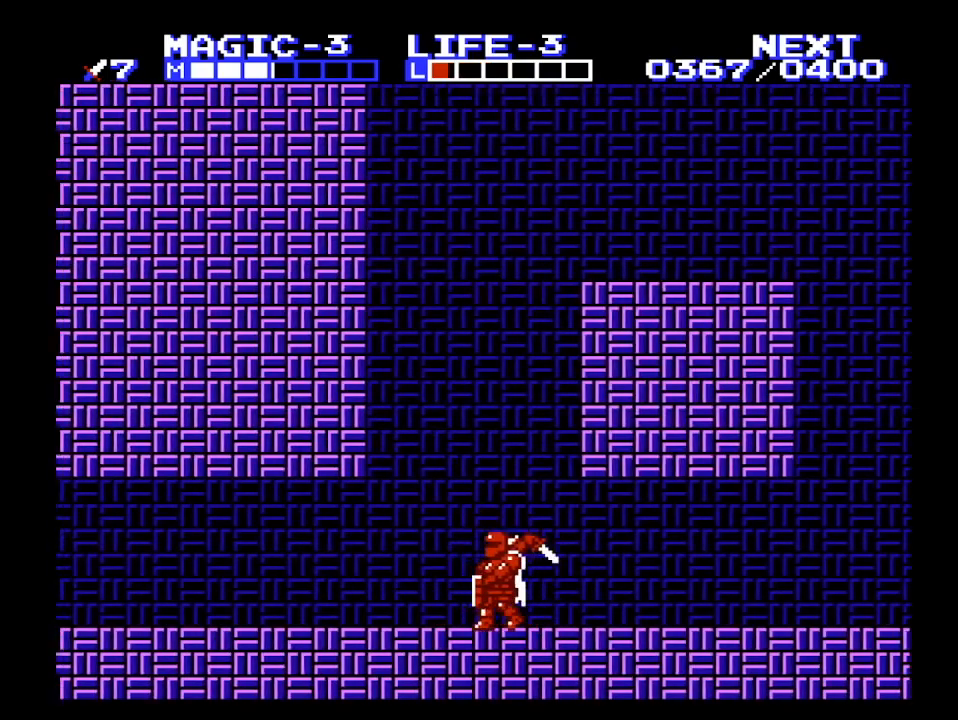
{"buttons": [], "events": [[433, "DPAD_RIGHT", "up"]]}
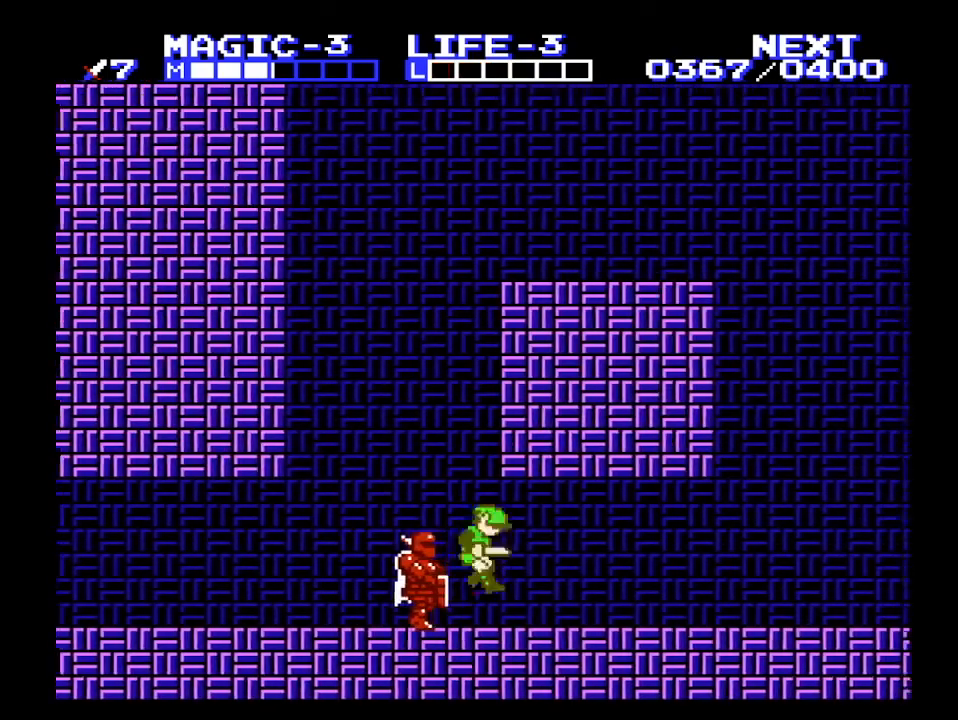
{"buttons": [], "events": []}
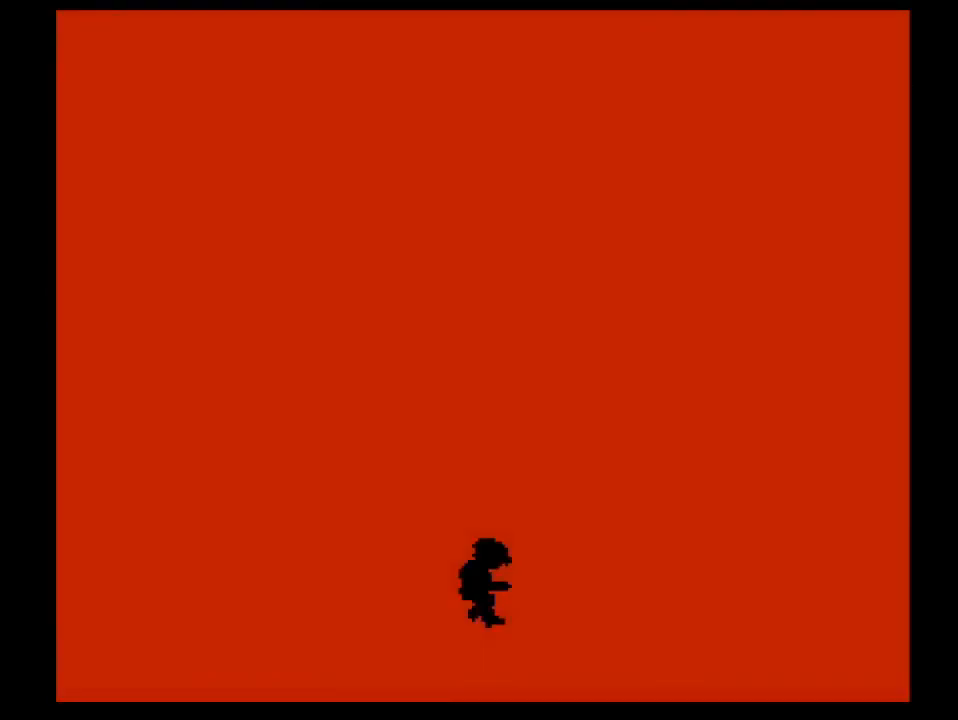
{"buttons": ["DPAD_RIGHT"], "events": [[267, "DPAD_RIGHT", "down"]]}
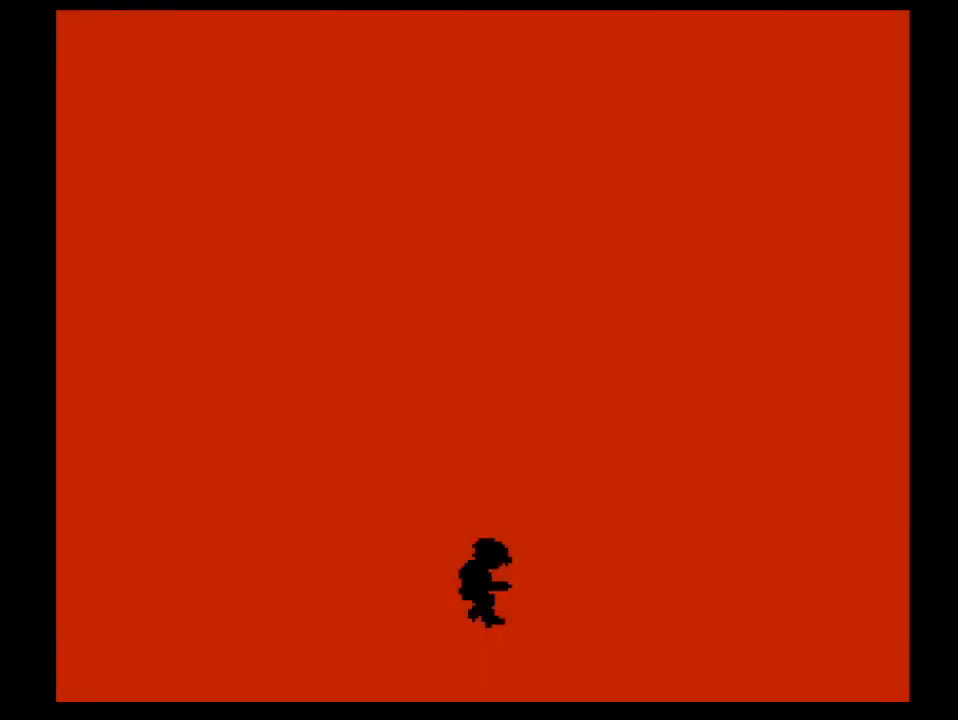
{"buttons": ["DPAD_RIGHT"], "events": []}
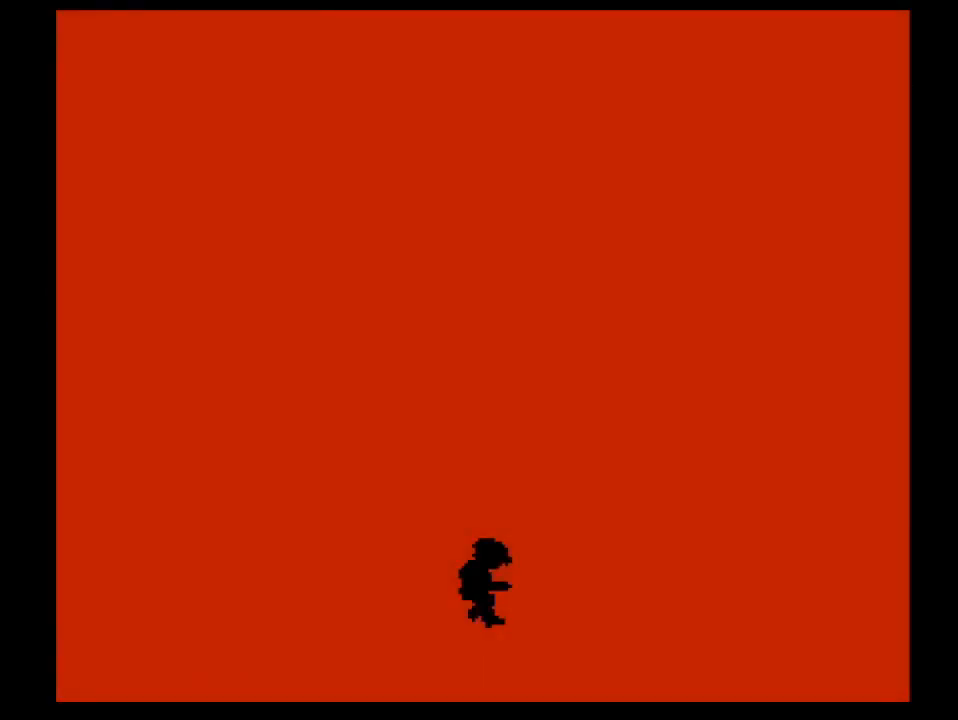
{"buttons": ["DPAD_RIGHT"], "events": []}
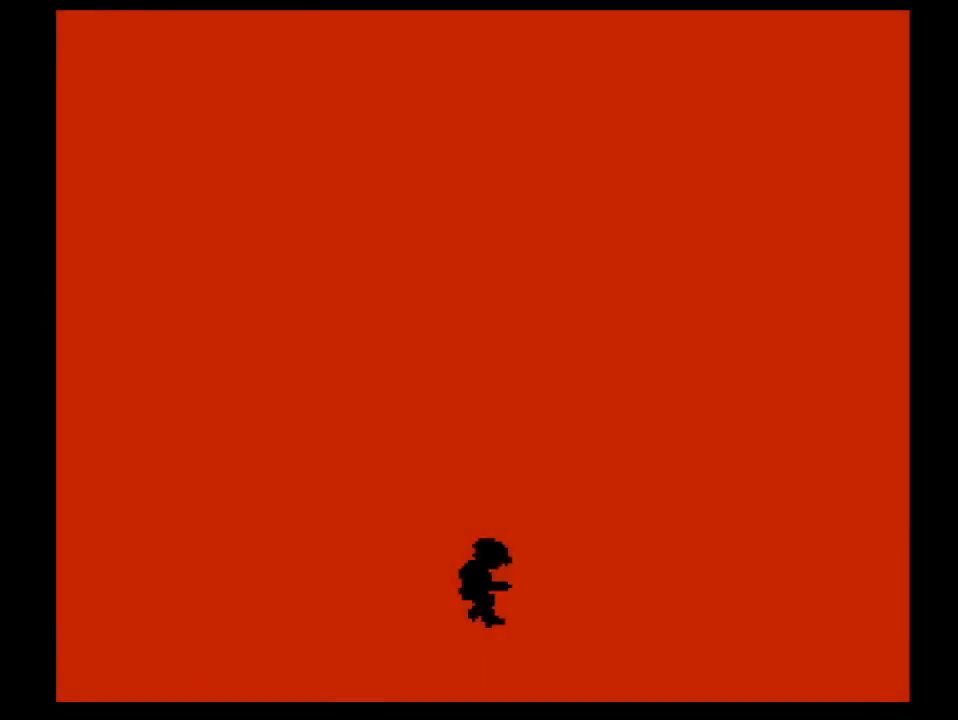
{"buttons": ["DPAD_RIGHT"], "events": []}
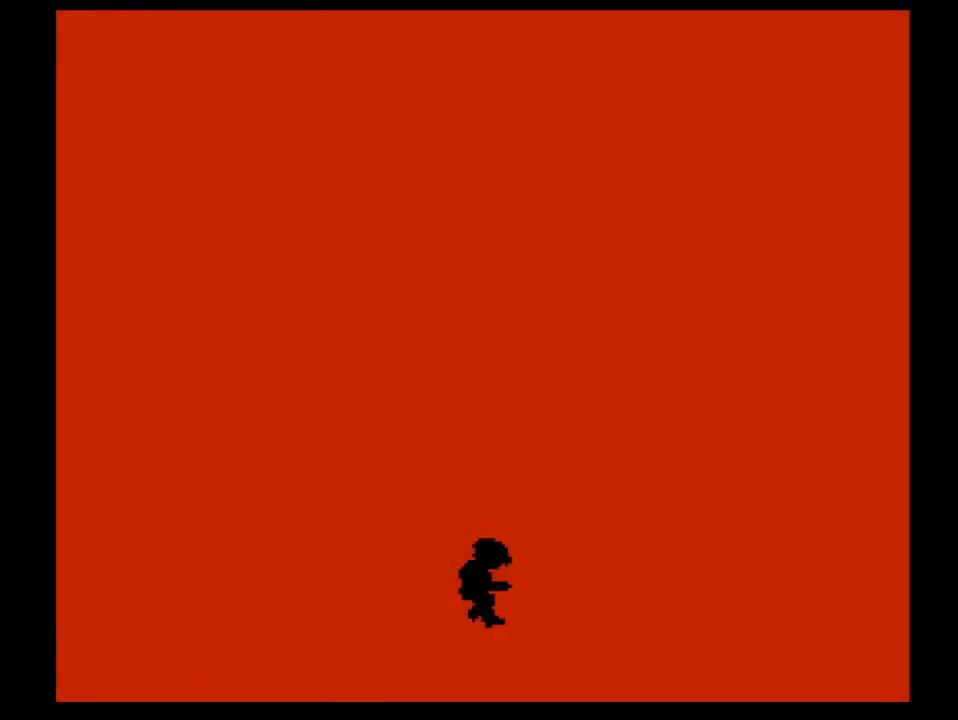
{"buttons": ["DPAD_RIGHT"], "events": []}
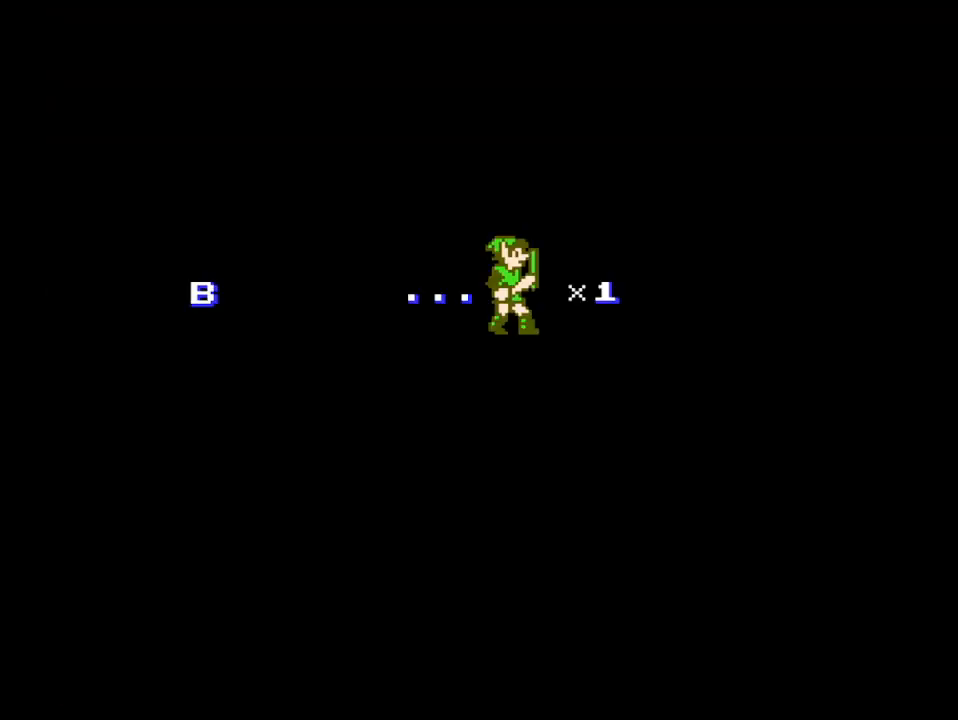
{"buttons": ["DPAD_RIGHT"], "events": []}
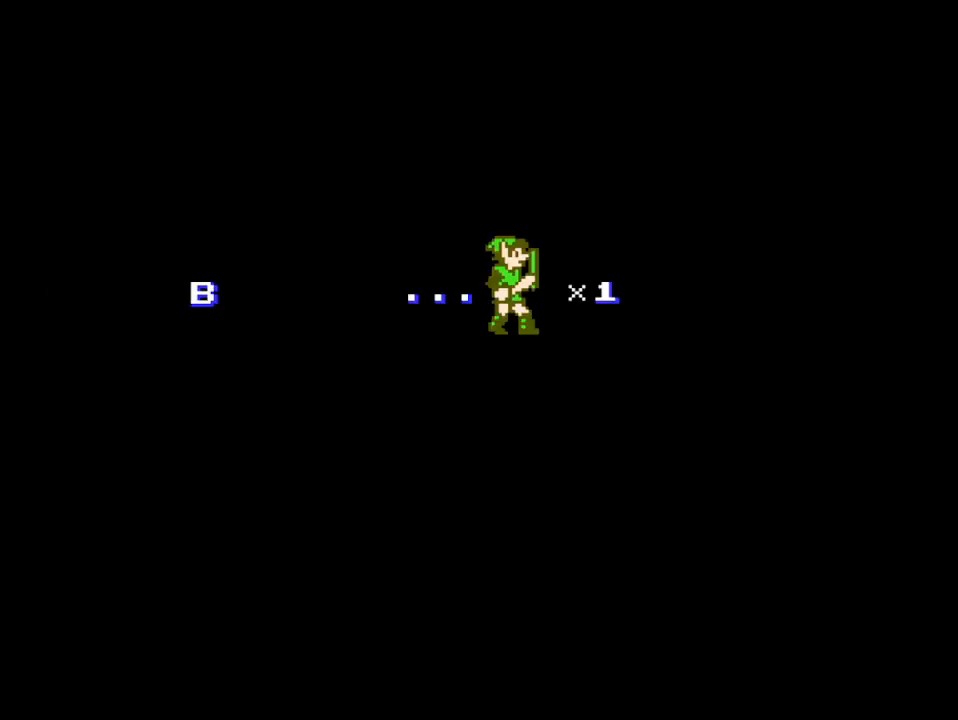
{"buttons": ["DPAD_RIGHT"], "events": []}
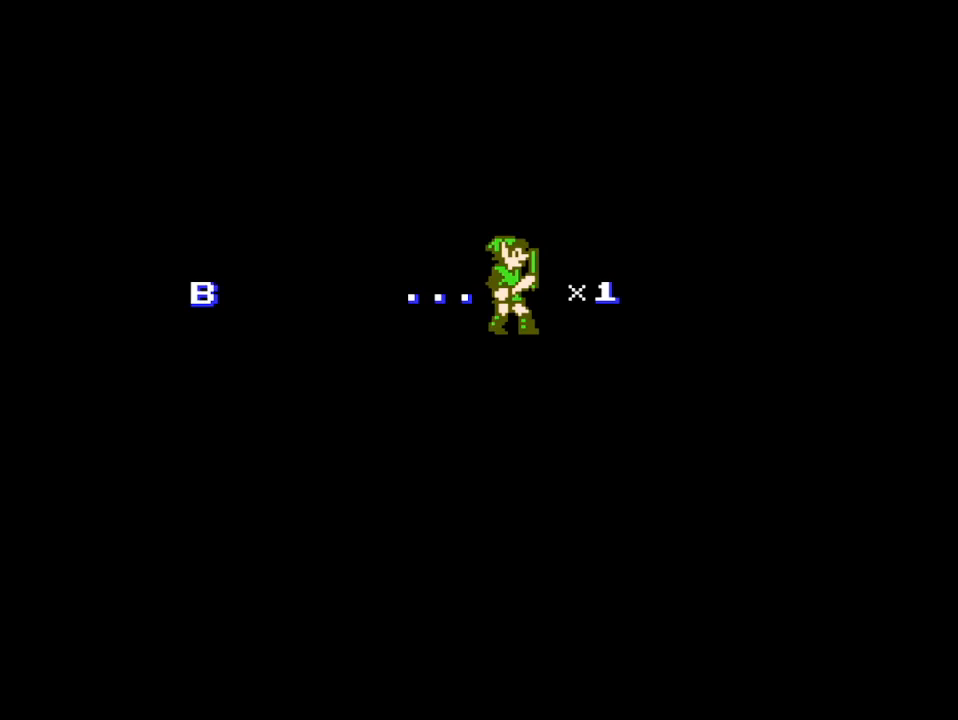
{"buttons": ["DPAD_RIGHT"], "events": []}
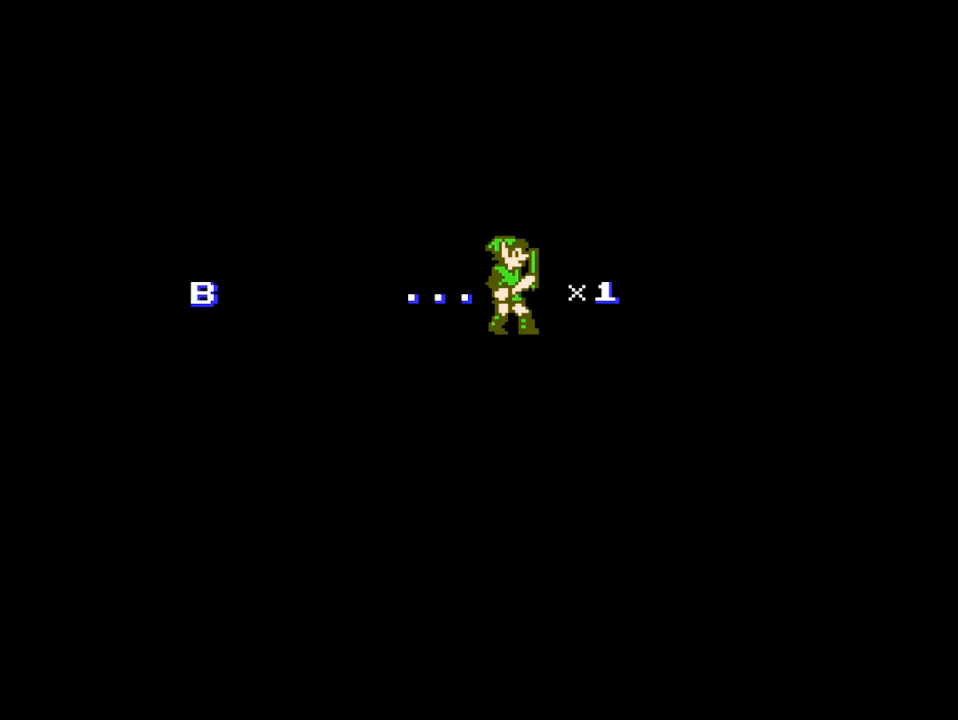
{"buttons": ["DPAD_RIGHT"], "events": []}
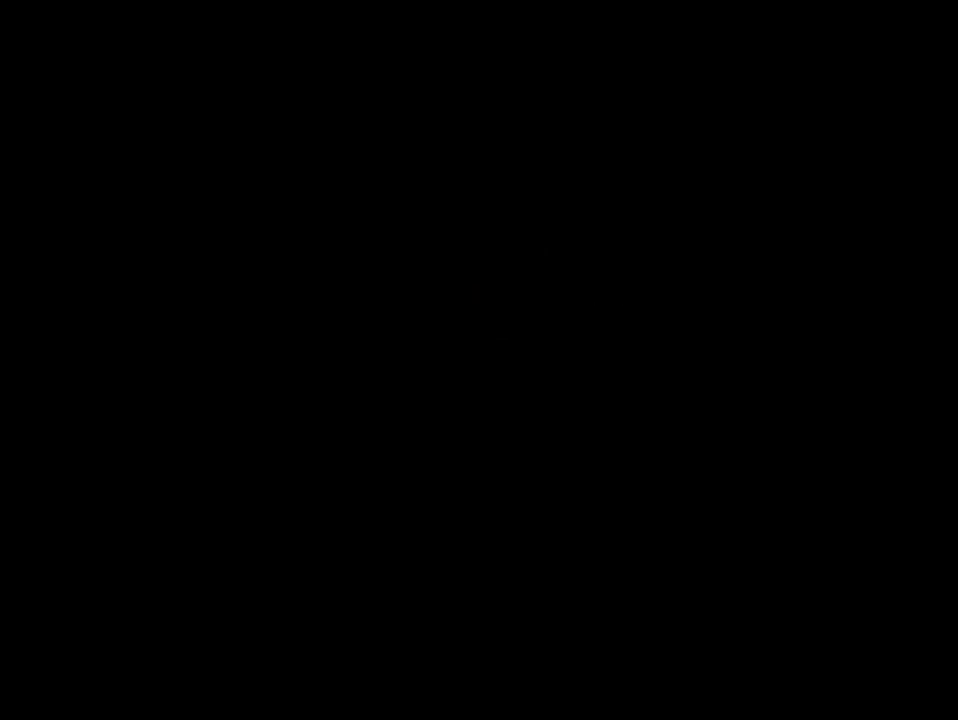
{"buttons": ["DPAD_RIGHT"], "events": []}
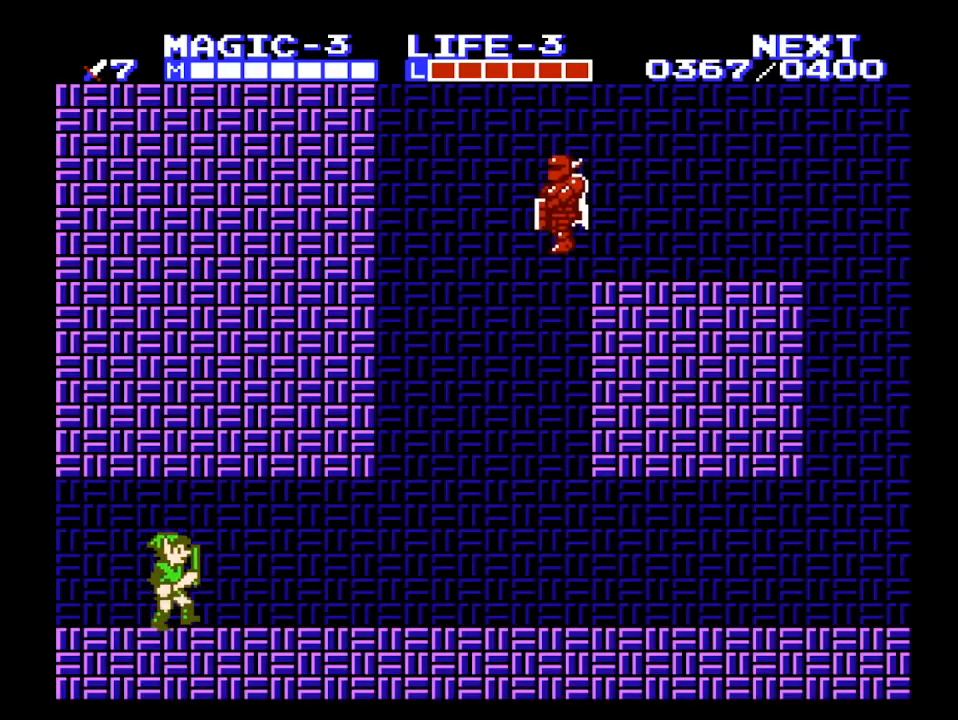
{"buttons": ["A", "DPAD_RIGHT"], "events": [[467, "A", "down"]]}
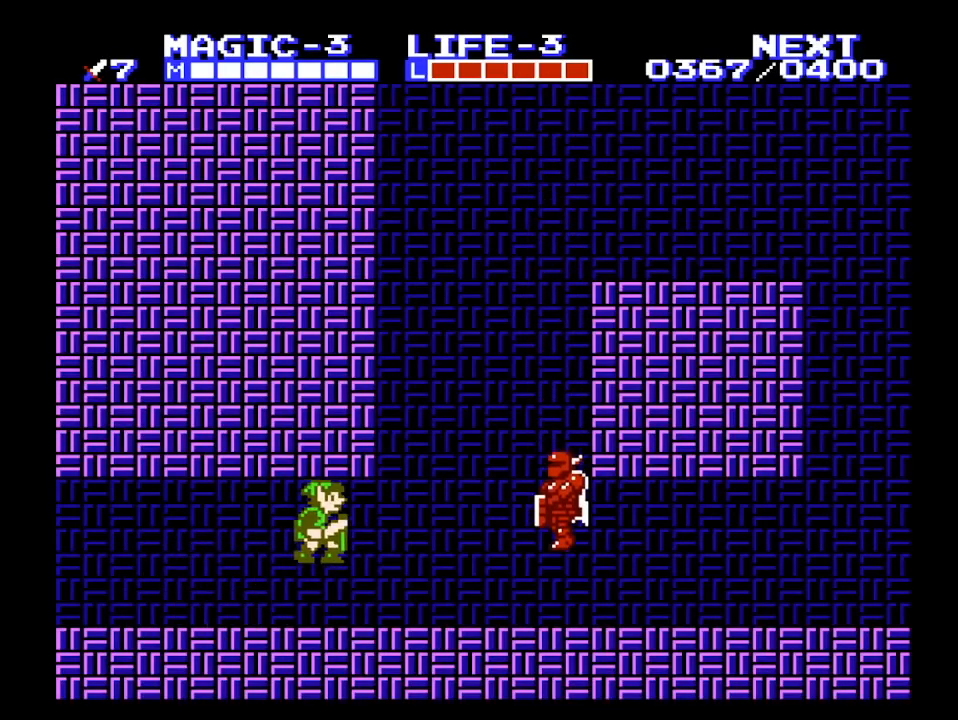
{"buttons": ["A", "DPAD_RIGHT"], "events": [[133, "A", "up"], [233, "B", "down"], [333, "B", "up"], [400, "A", "down"]]}
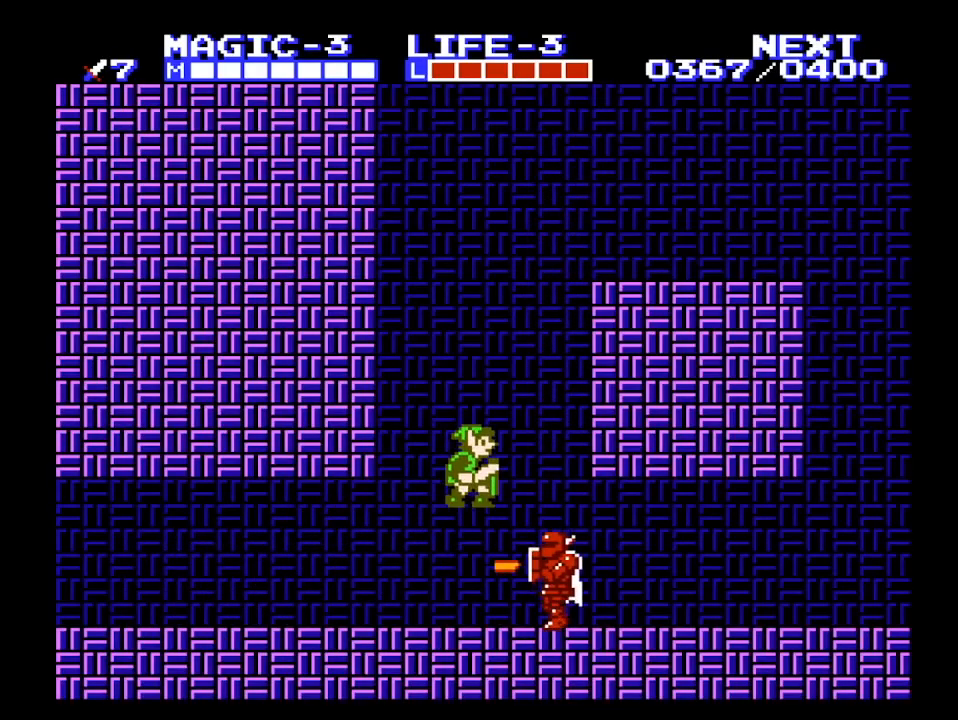
{"buttons": ["DPAD_RIGHT"], "events": [[33, "A", "up"], [67, "DPAD_RIGHT", "up"], [267, "B", "down"], [367, "DPAD_RIGHT", "down"], [433, "B", "up"]]}
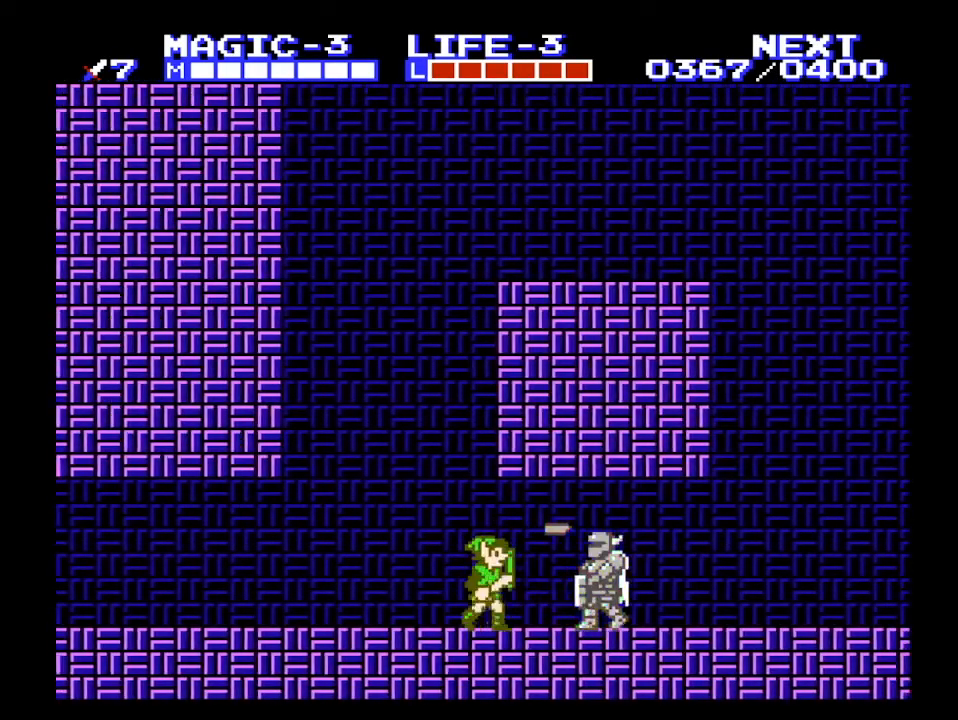
{"buttons": ["B", "DPAD_RIGHT"], "events": [[200, "A", "down"], [300, "A", "up"], [433, "B", "down"]]}